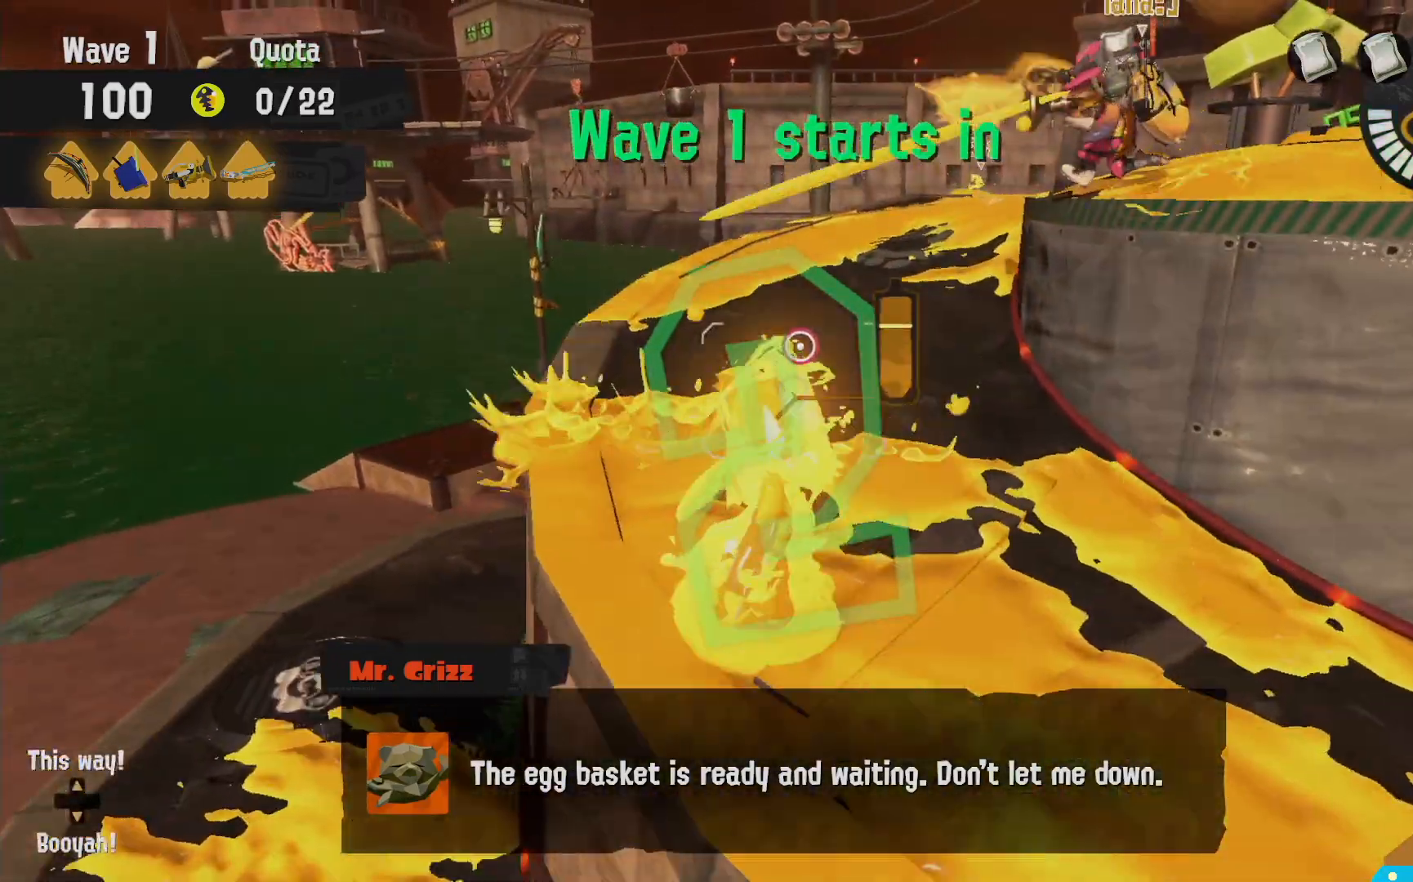
Gameplay with a controller (Nintendo layout); each line is a JSON object with the inputs held at the frame after it (dt_ms = milliseconds from this image to that frame). "events" lists button and stick changes between this image and that frame as [ms after this image, input, new state], when the widget could be followed in between. Not read: DPAD_LEFT L3 R3.
{"dt_ms": 500, "buttons": ["L2"], "left_stick": "up-left", "right_stick": "down-right", "events": [[17, "left_stick", "up-left"], [283, "B", "up"], [283, "L2", "up"], [433, "right_stick", "down-right"], [483, "L2", "down"]]}
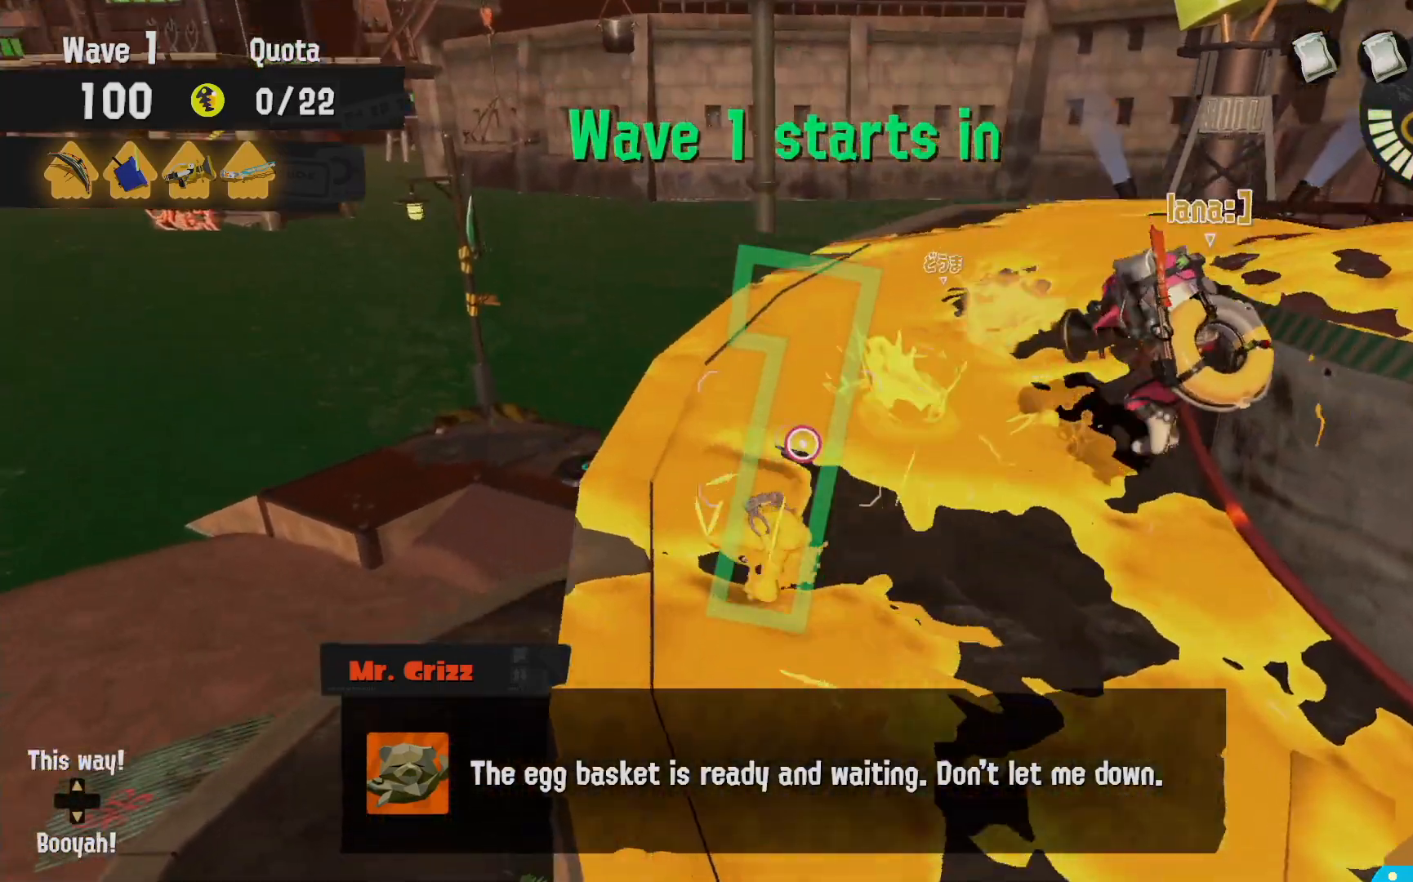
{"dt_ms": 500, "buttons": ["L2"], "left_stick": "up", "right_stick": "center"}
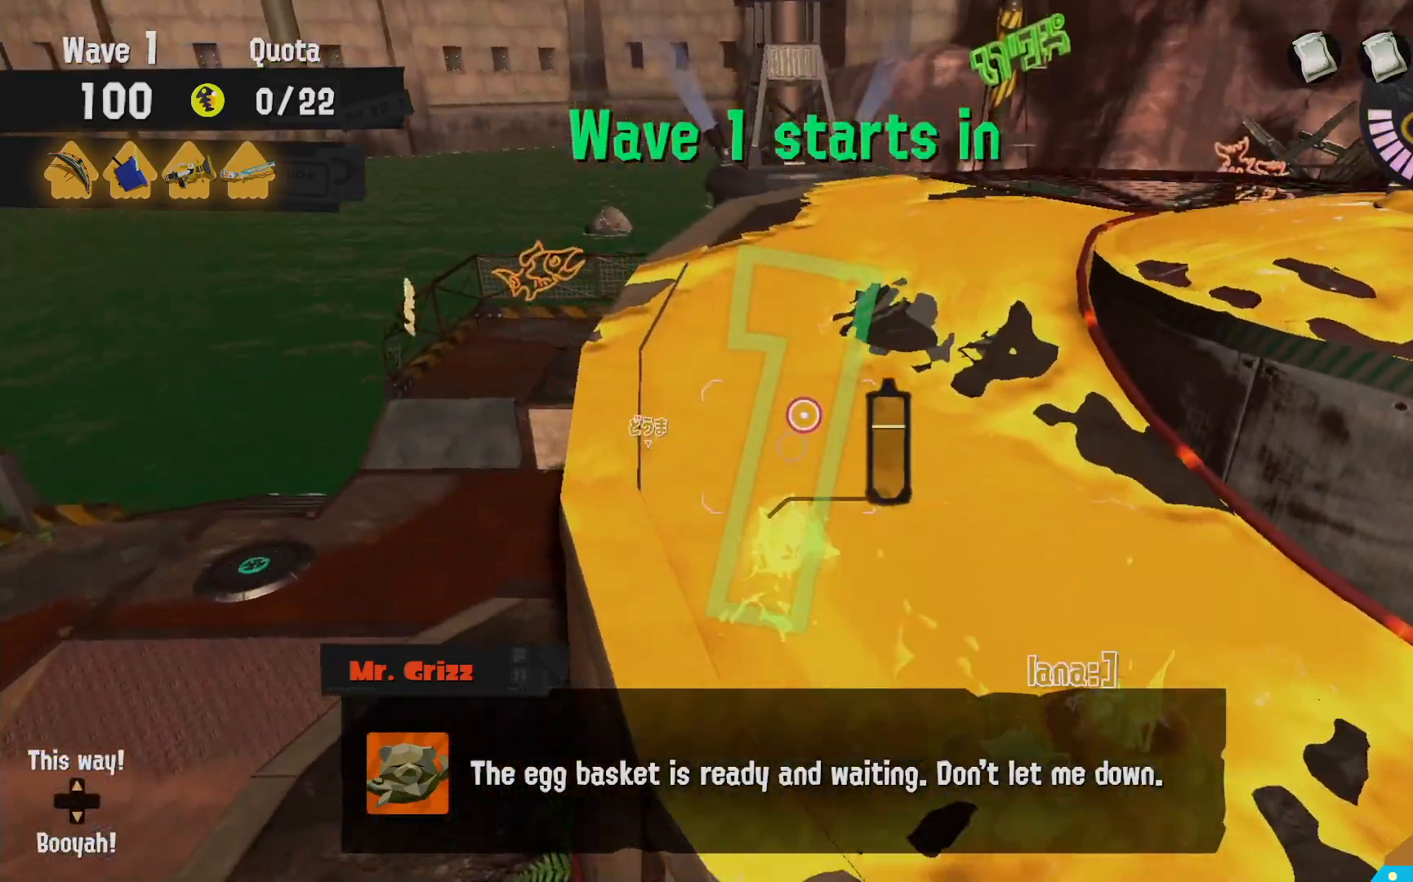
{"dt_ms": 500, "buttons": ["L2"], "left_stick": "center", "right_stick": "center", "events": [[50, "left_stick", "up-right"], [67, "right_stick", "left"], [167, "left_stick", "center"], [333, "right_stick", "center"]]}
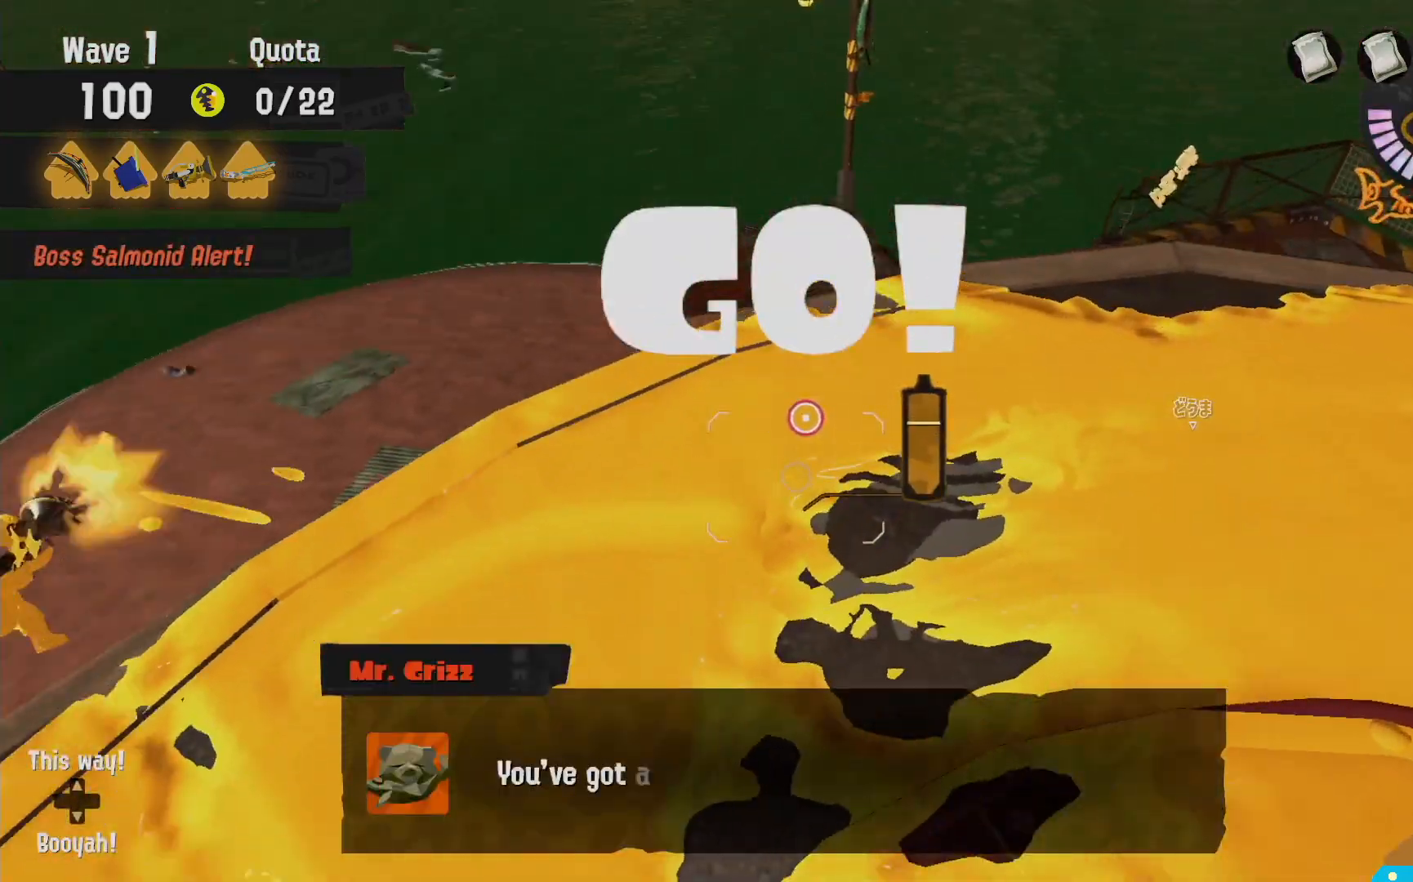
{"dt_ms": 500, "buttons": ["L2"], "left_stick": "center", "right_stick": "center"}
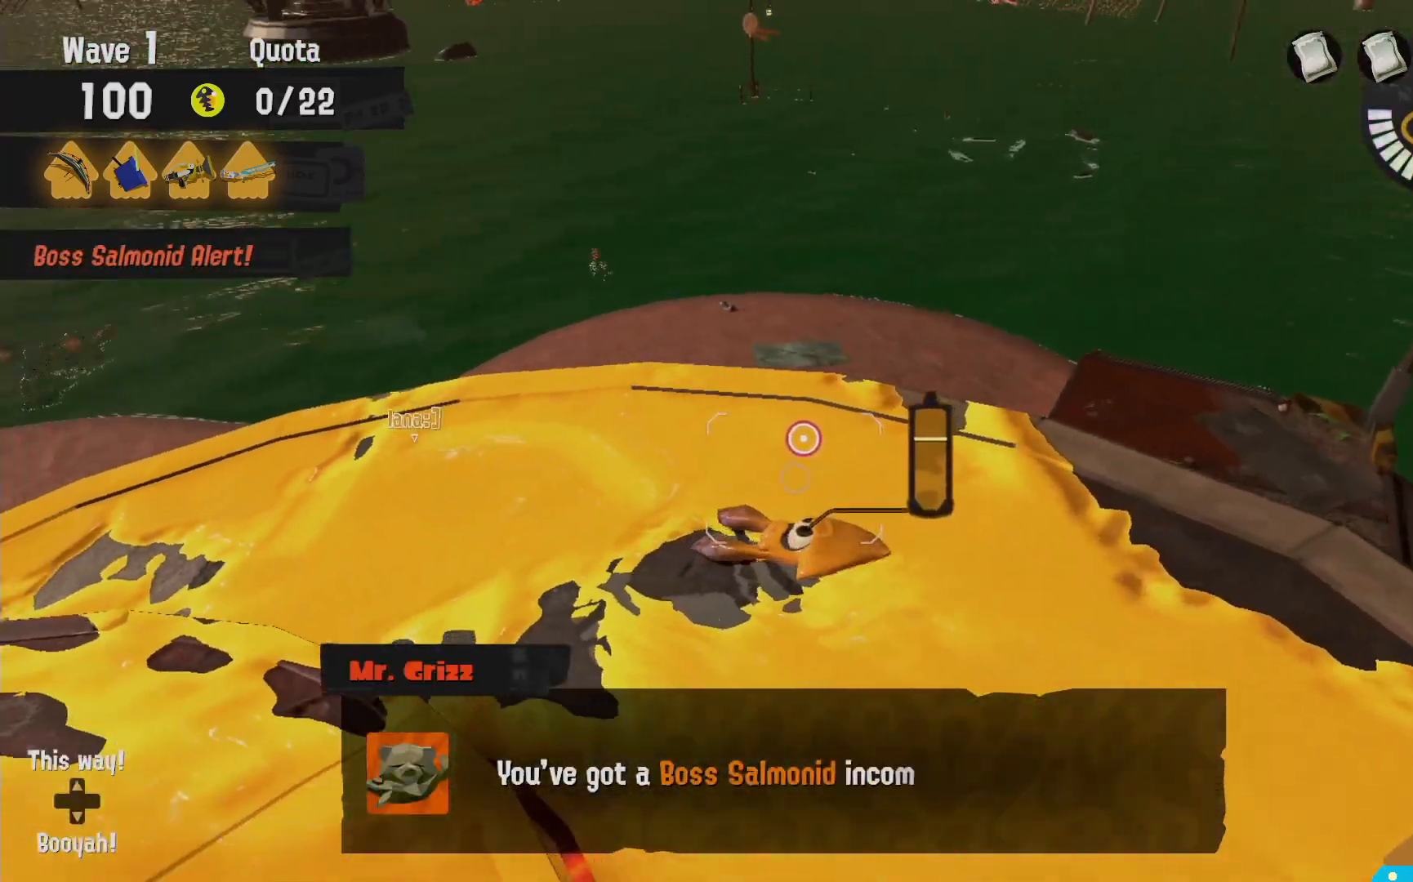
{"dt_ms": 500, "buttons": ["L2"], "left_stick": "right", "right_stick": "center", "events": [[167, "right_stick", "left"], [317, "left_stick", "right"], [317, "right_stick", "center"]]}
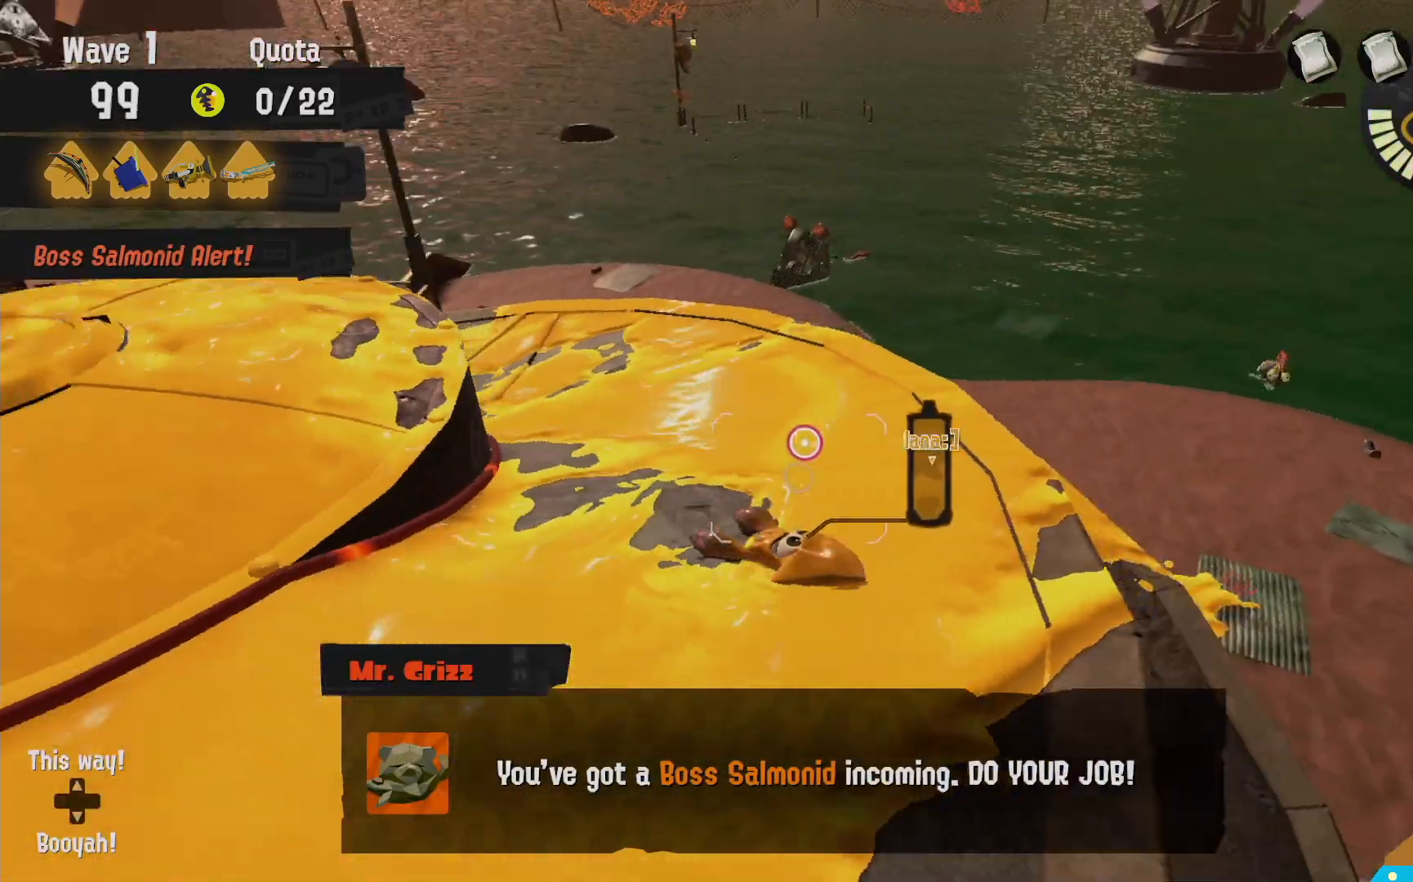
{"dt_ms": 500, "buttons": ["L2"], "left_stick": "up", "right_stick": "center", "events": [[33, "left_stick", "center"], [383, "left_stick", "up"]]}
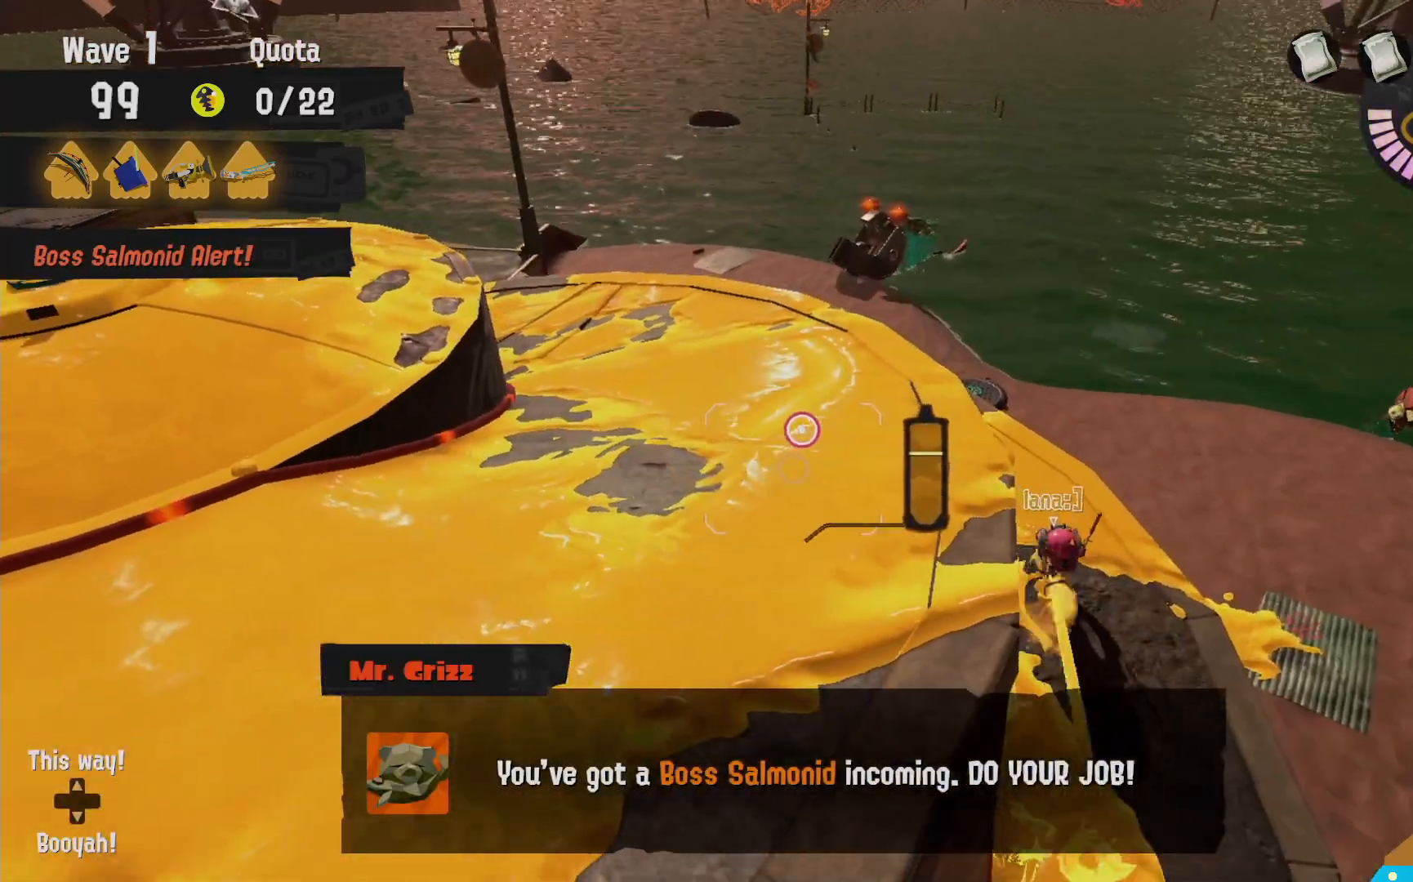
{"dt_ms": 500, "buttons": ["R2"], "left_stick": "up", "right_stick": "center"}
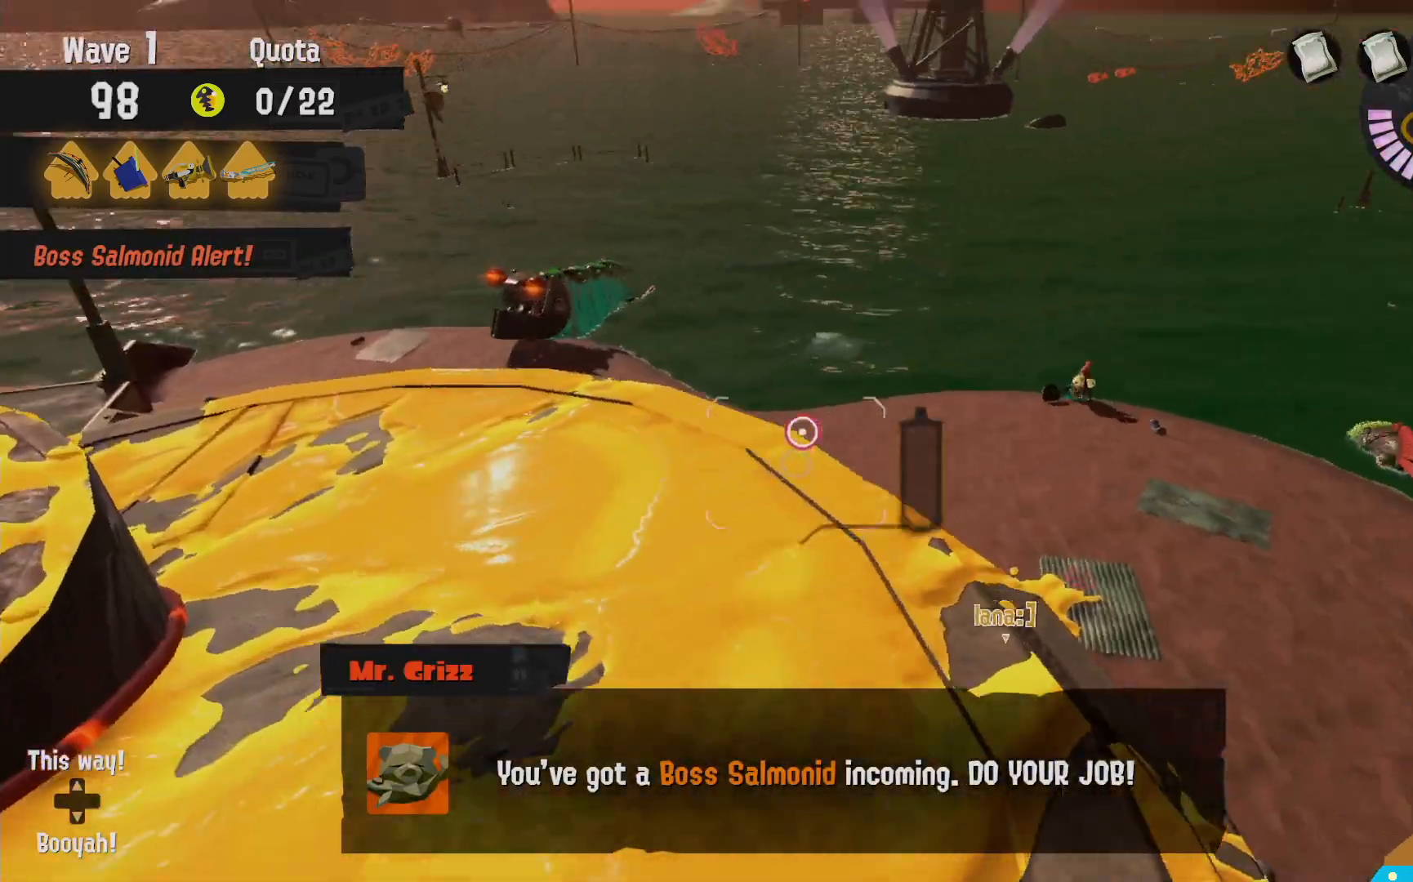
{"dt_ms": 500, "buttons": ["B", "R2"], "left_stick": "down", "right_stick": "center", "events": [[33, "B", "down"], [250, "left_stick", "down-left"], [450, "left_stick", "down"]]}
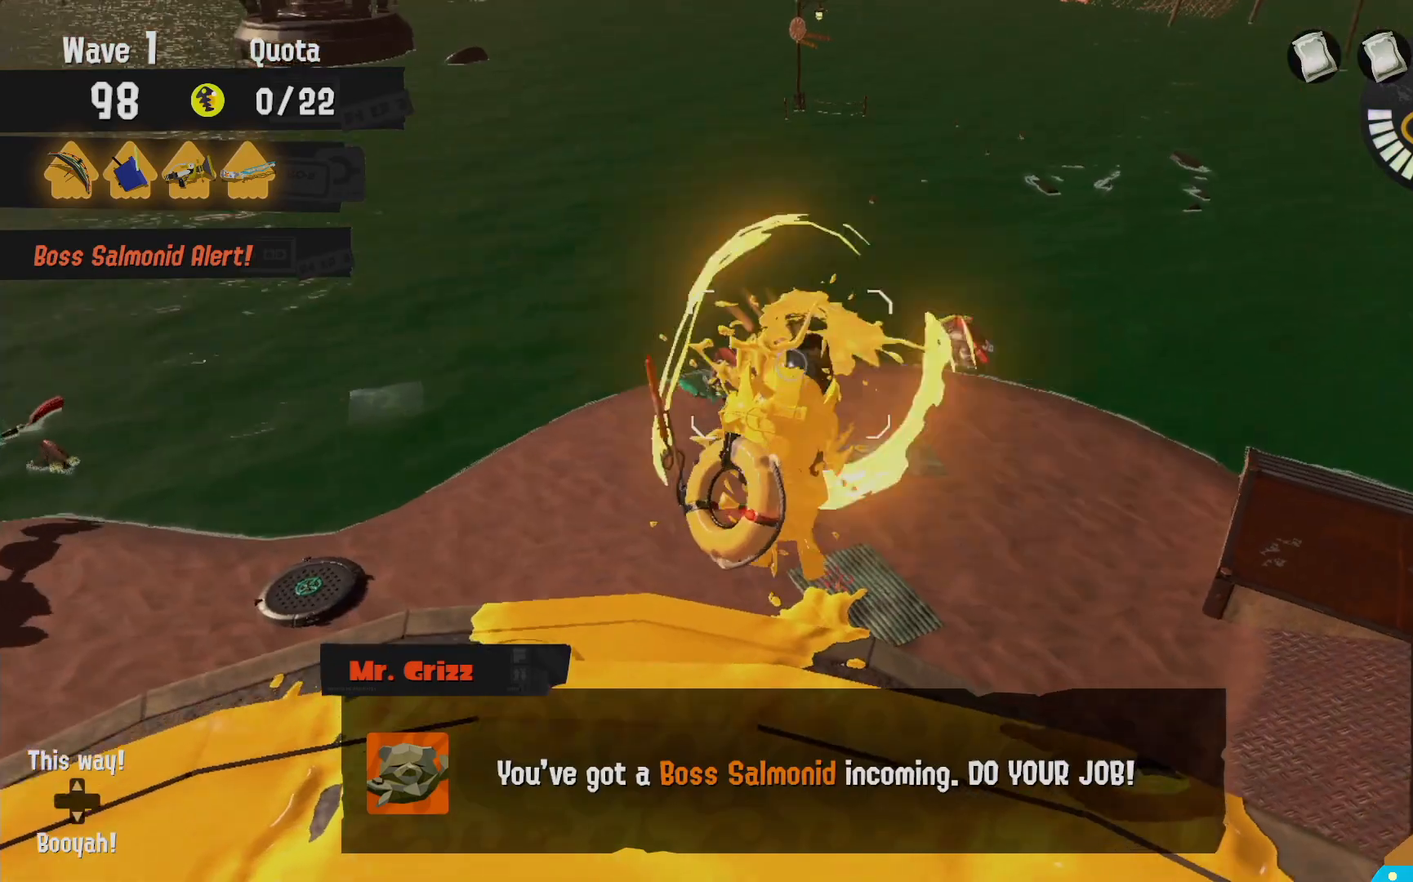
{"dt_ms": 500, "buttons": ["L2"], "left_stick": "up-left", "right_stick": "center", "events": [[133, "left_stick", "down-left"], [150, "B", "up"], [183, "R2", "up"], [217, "L2", "down"], [233, "left_stick", "left"], [467, "left_stick", "up-left"]]}
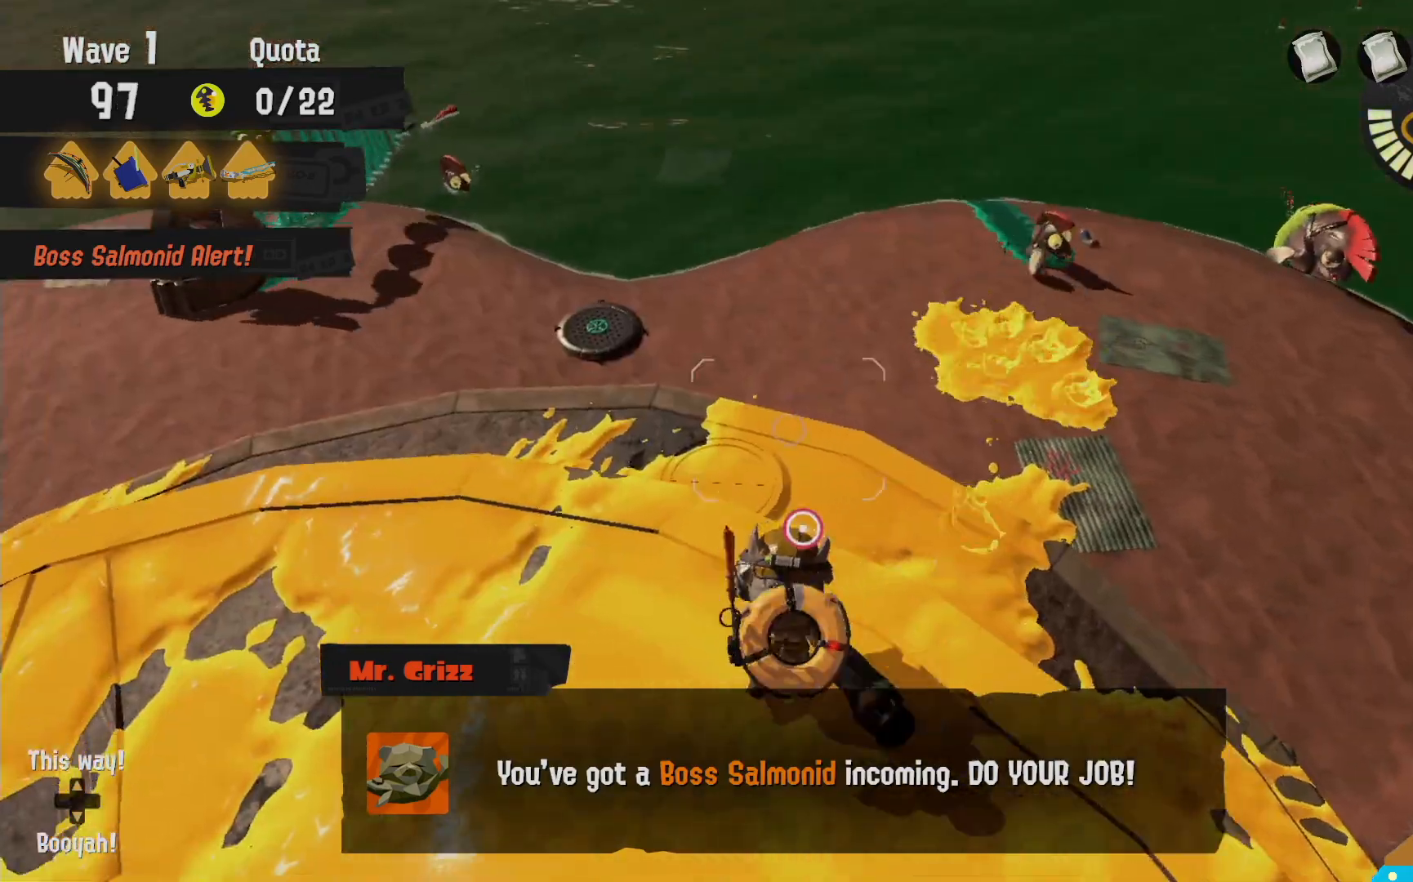
{"dt_ms": 500, "buttons": ["L2"], "left_stick": "right", "right_stick": "center", "events": [[50, "right_stick", "down-right"], [167, "right_stick", "center"], [183, "left_stick", "center"], [400, "left_stick", "right"]]}
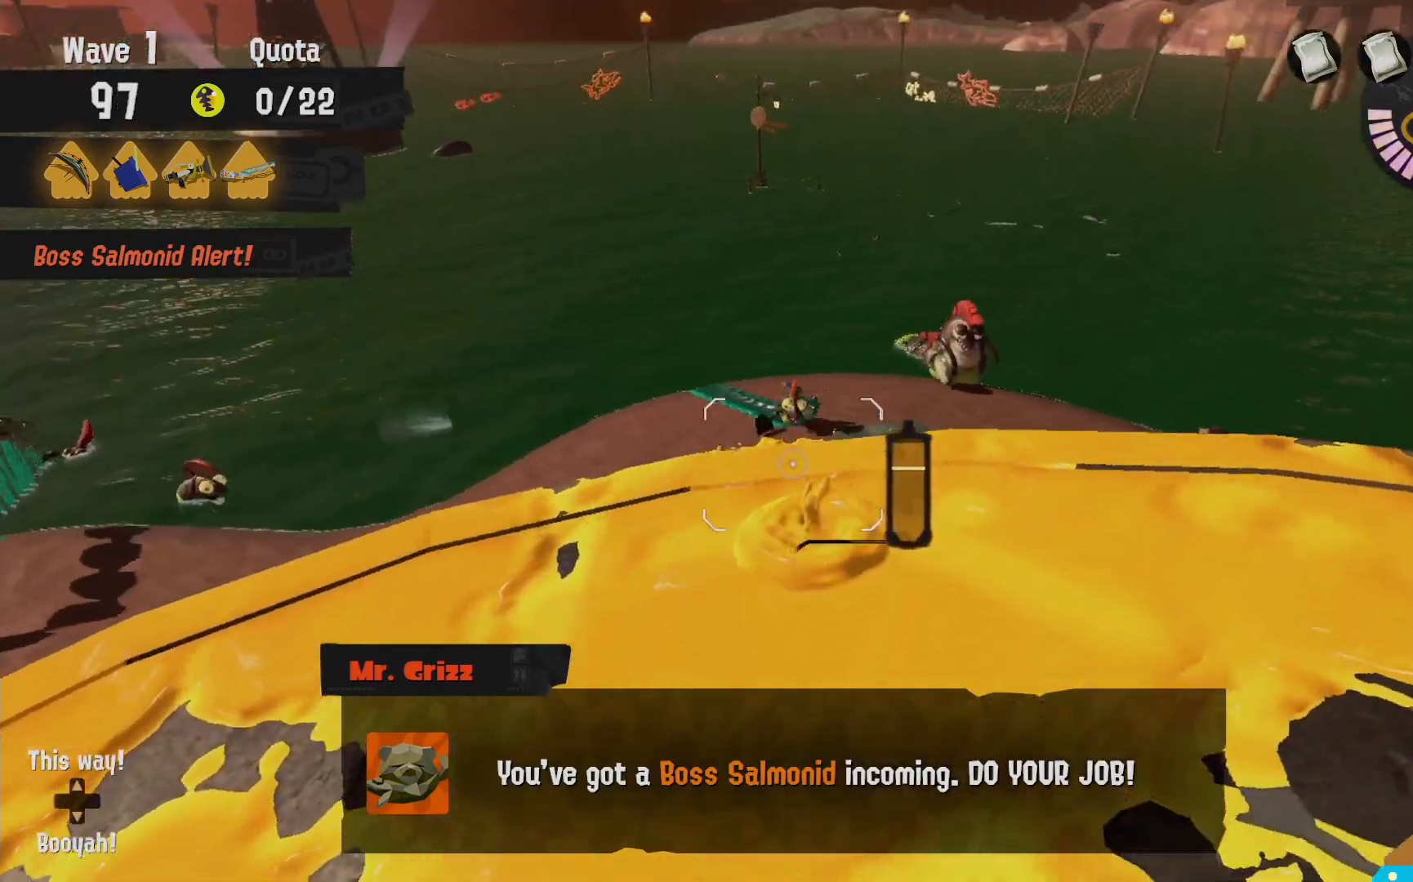
{"dt_ms": 500, "buttons": ["R2"], "left_stick": "up-right", "right_stick": "center", "events": [[150, "left_stick", "up-right"], [183, "R2", "down"], [317, "L2", "up"]]}
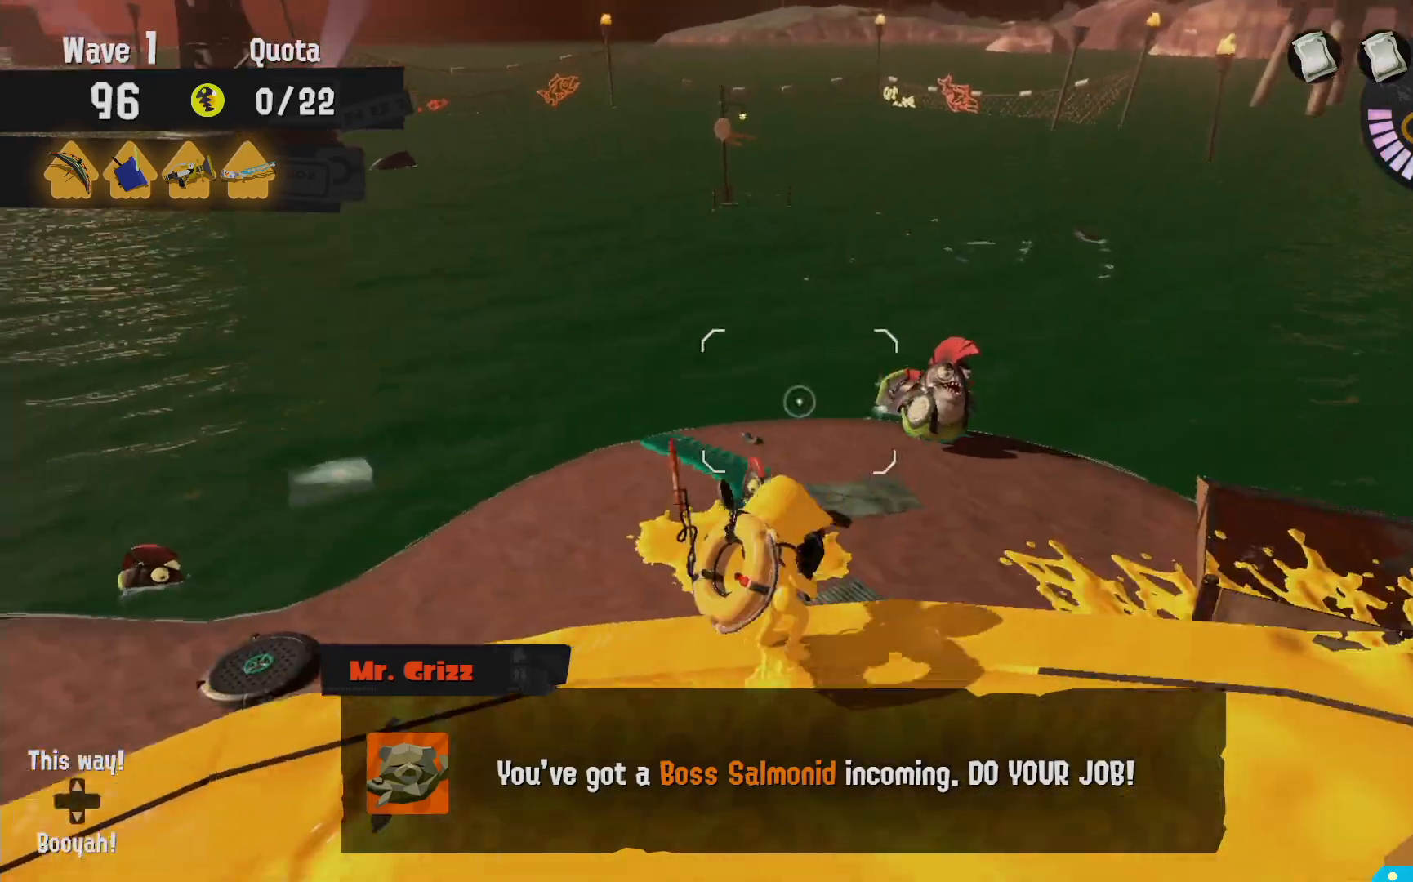
{"dt_ms": 500, "buttons": [], "left_stick": "down-left", "right_stick": "center", "events": [[133, "left_stick", "up-left"], [300, "R2", "up"], [300, "left_stick", "down-left"]]}
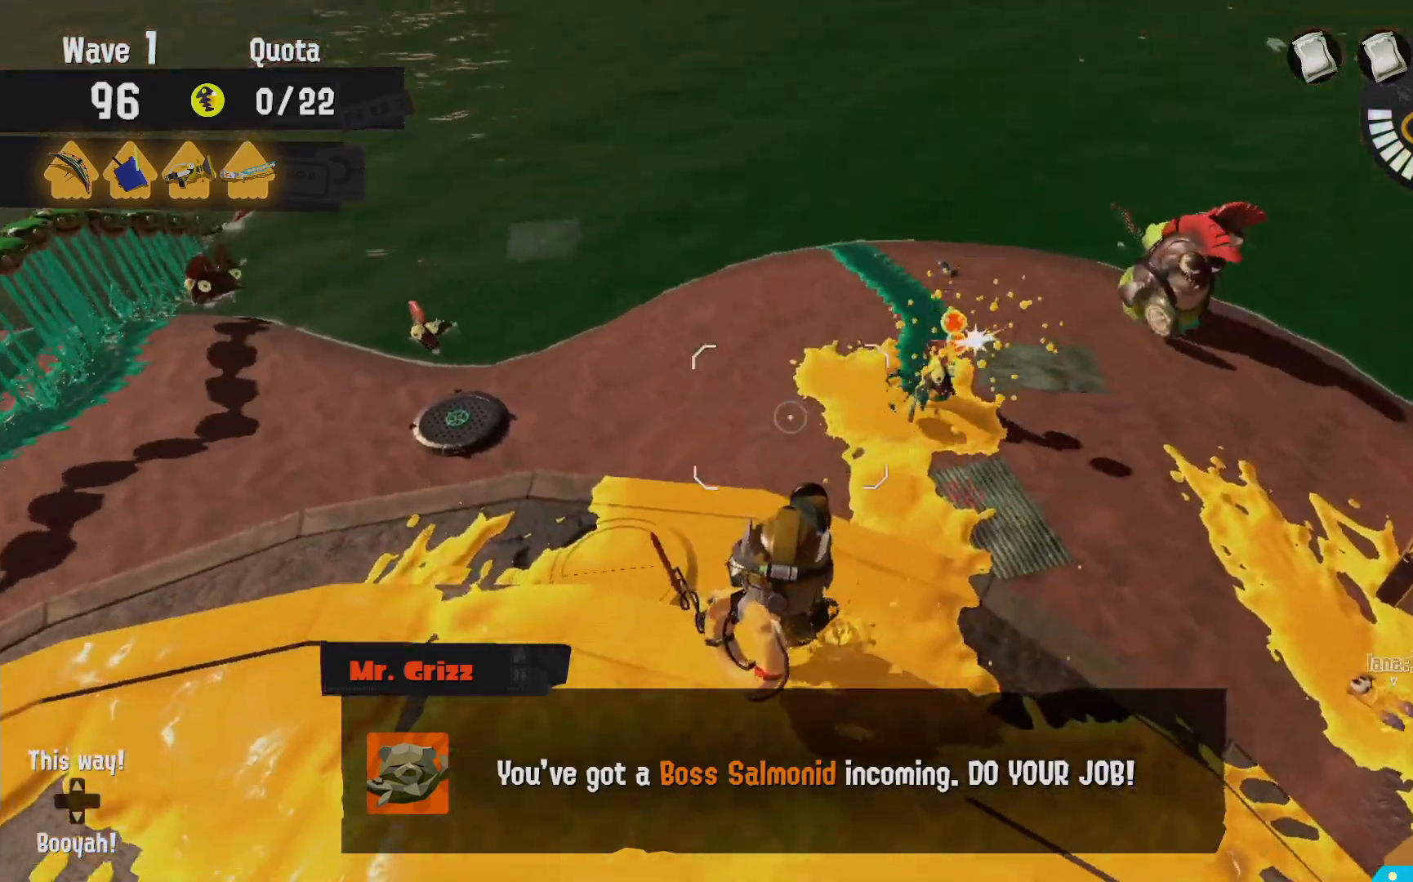
{"dt_ms": 500, "buttons": ["L2"], "left_stick": "center", "right_stick": "center", "events": [[100, "L2", "down"], [117, "right_stick", "left"], [200, "left_stick", "down"], [283, "right_stick", "center"], [317, "left_stick", "center"]]}
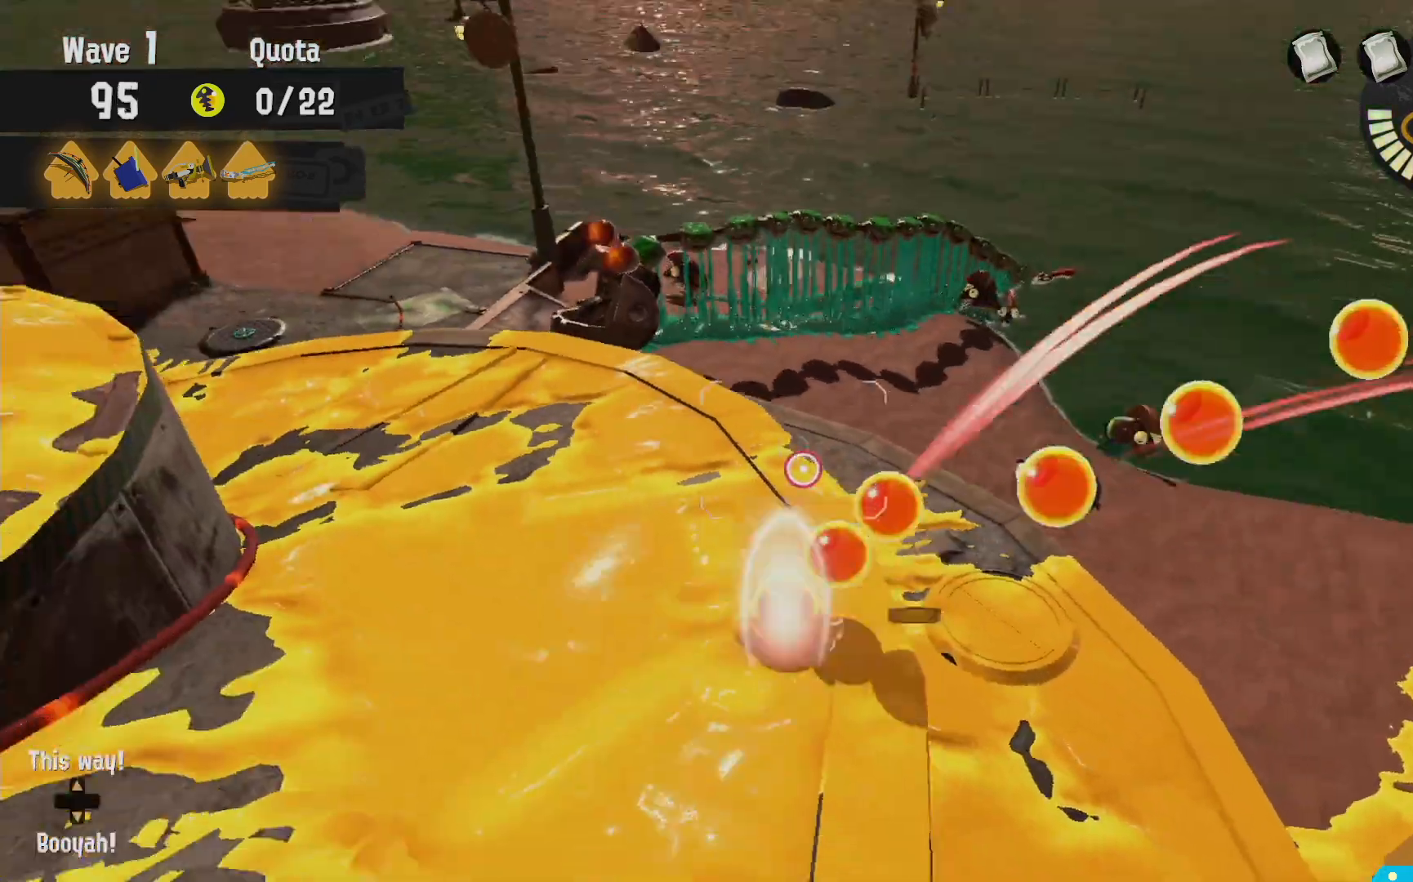
{"dt_ms": 1000, "buttons": ["L2"], "left_stick": "up-left", "right_stick": "center", "events": [[200, "left_stick", "up-left"]]}
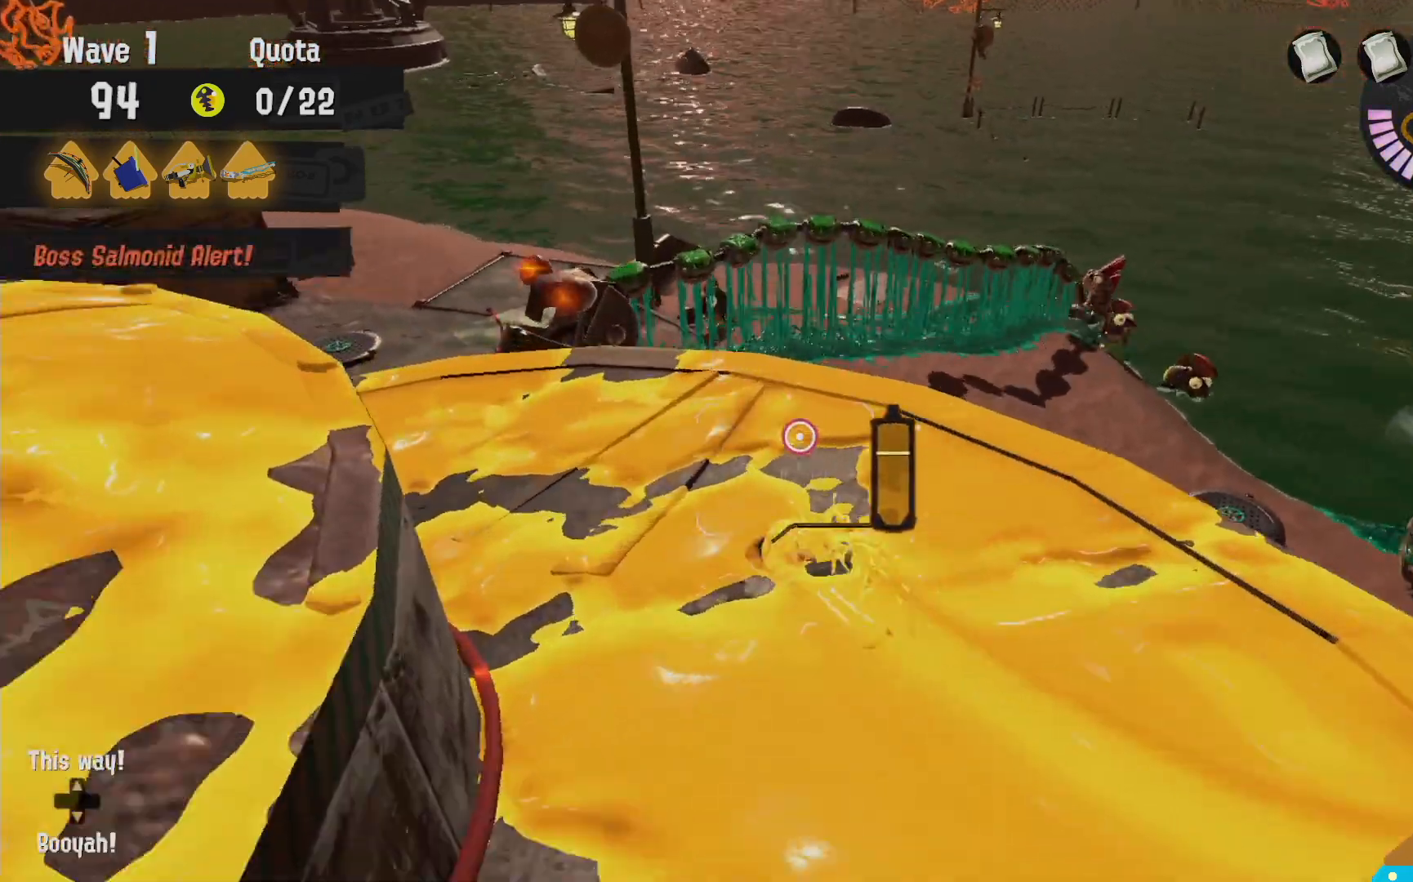
{"dt_ms": 1000, "buttons": ["L2"], "left_stick": "left", "right_stick": "center"}
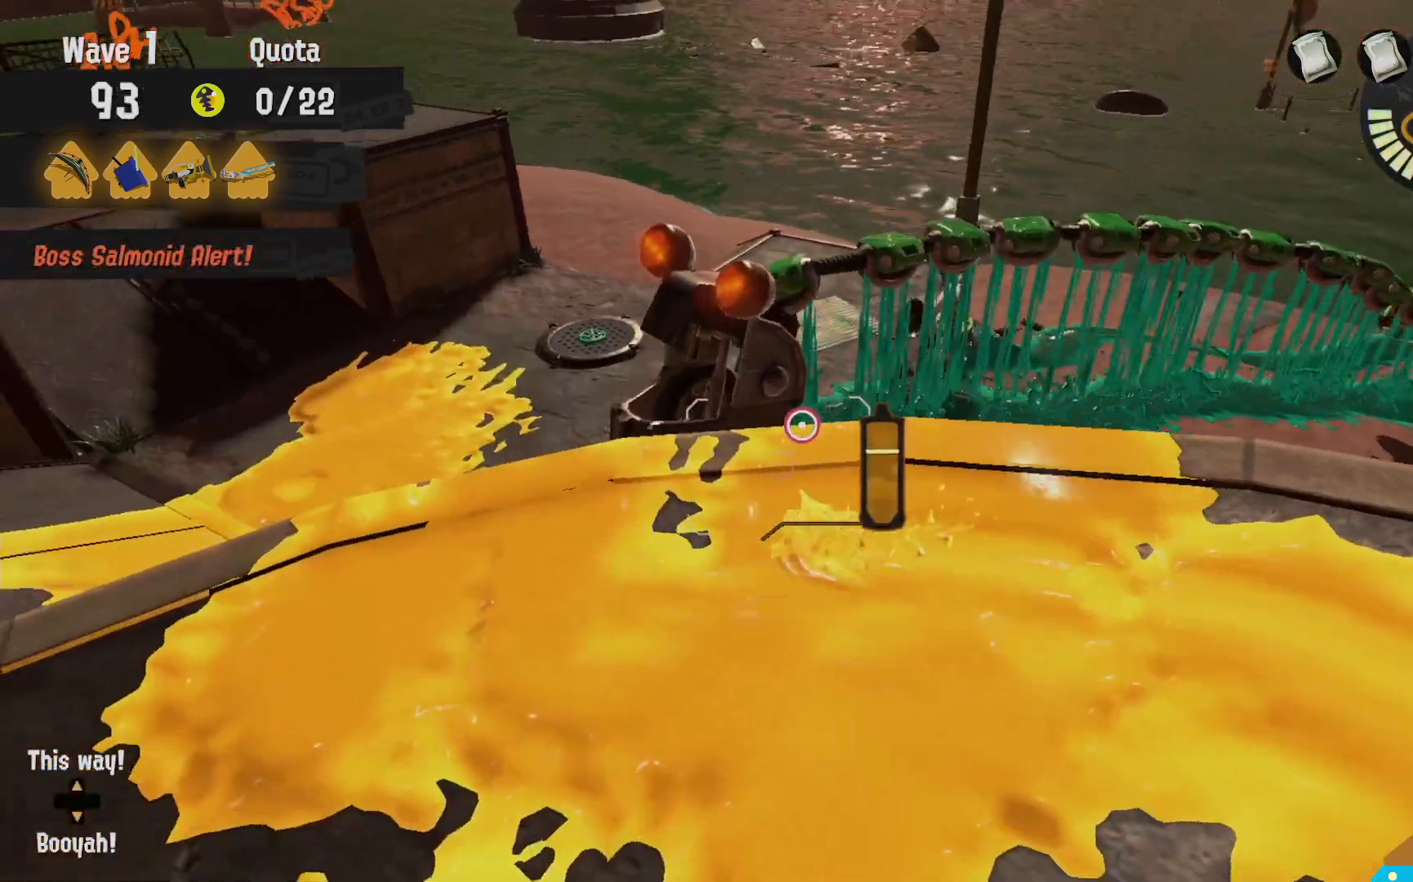
{"dt_ms": 500, "buttons": ["L2"], "left_stick": "left", "right_stick": "center"}
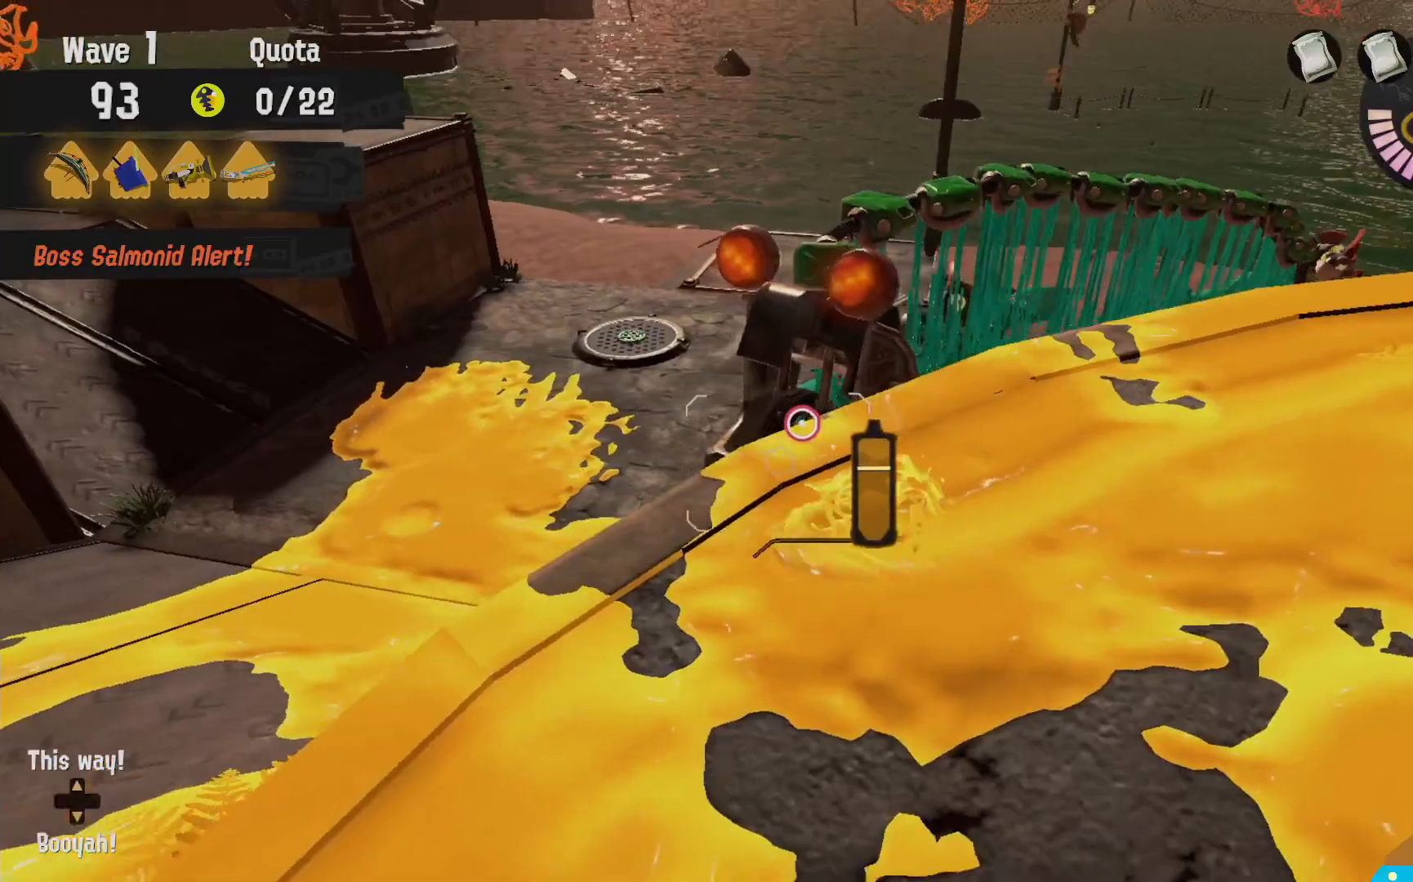
{"dt_ms": 500, "buttons": [], "left_stick": "left", "right_stick": "center", "events": [[200, "L2", "up"], [267, "right_stick", "right"], [367, "right_stick", "center"]]}
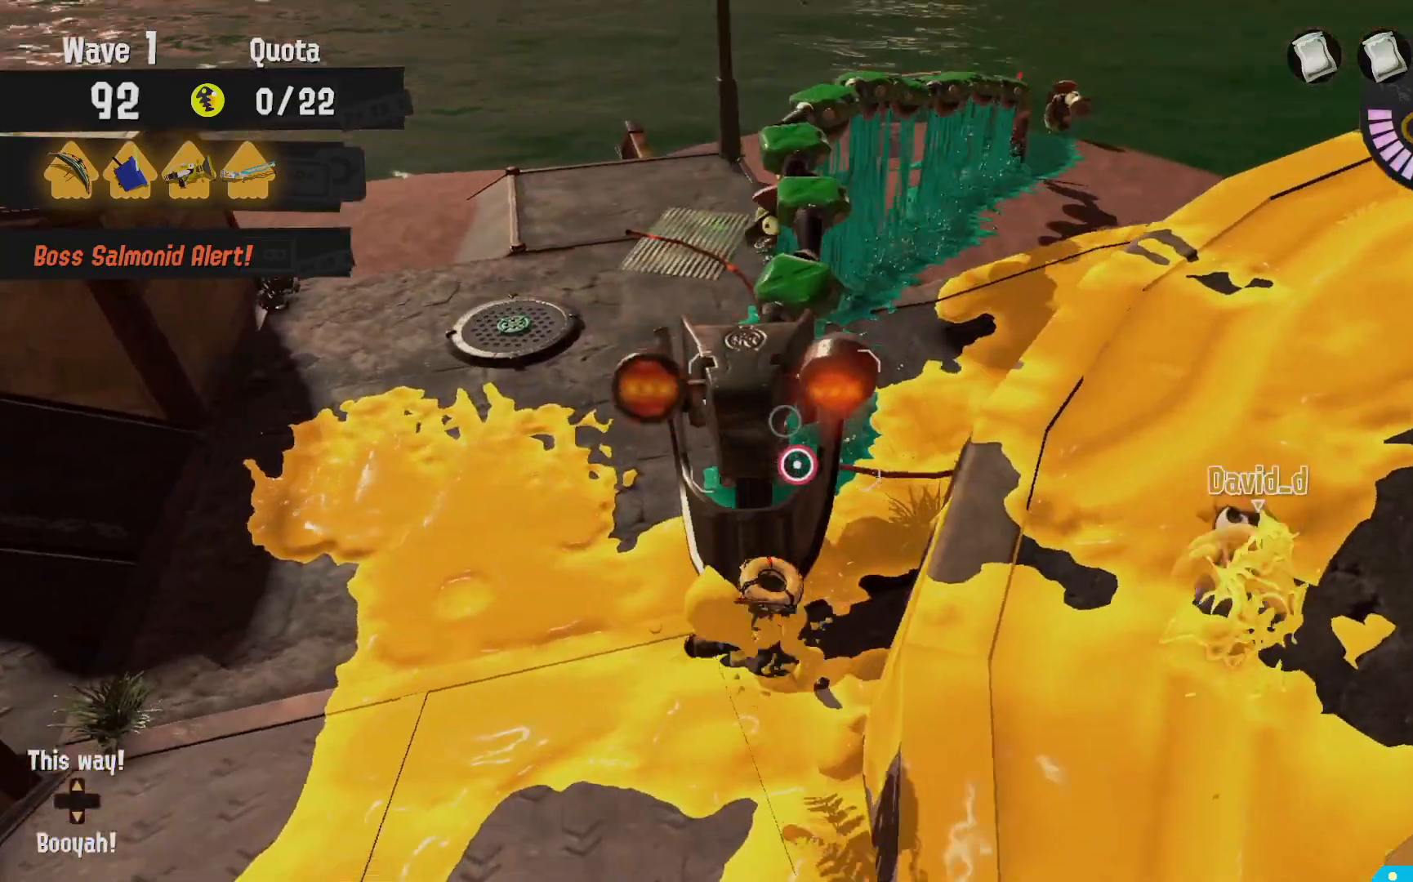
{"dt_ms": 1000, "buttons": ["L2"], "left_stick": "down", "right_stick": "center"}